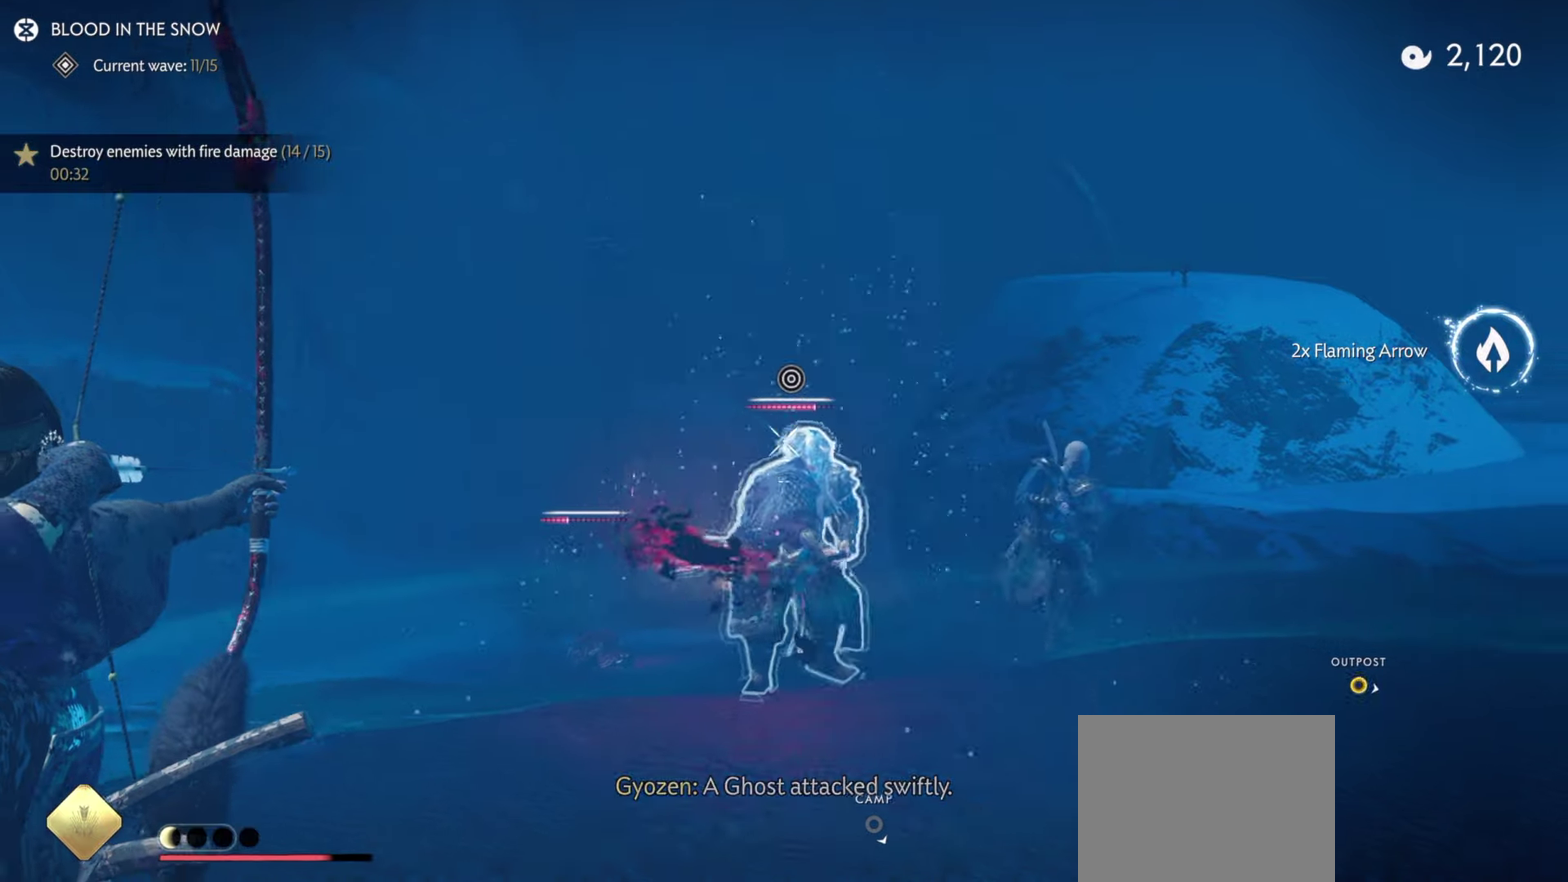
Gameplay with a controller (PlayStation layout); each line is a JSON object with the inputs held at the frame after it (dt_ms = milliseconds from this image to that frame). "events" lists button and stick changes between this image and that frame as [ms after this image, input, new state], when the widget could be followed in between. Not read: TOUCHPAD.
{"dt_ms": 500, "buttons": ["L2", "R2"], "left_stick": "up-left", "right_stick": "center", "events": [[83, "left_stick", "up-left"], [216, "left_stick", "up"], [400, "left_stick", "up-left"]]}
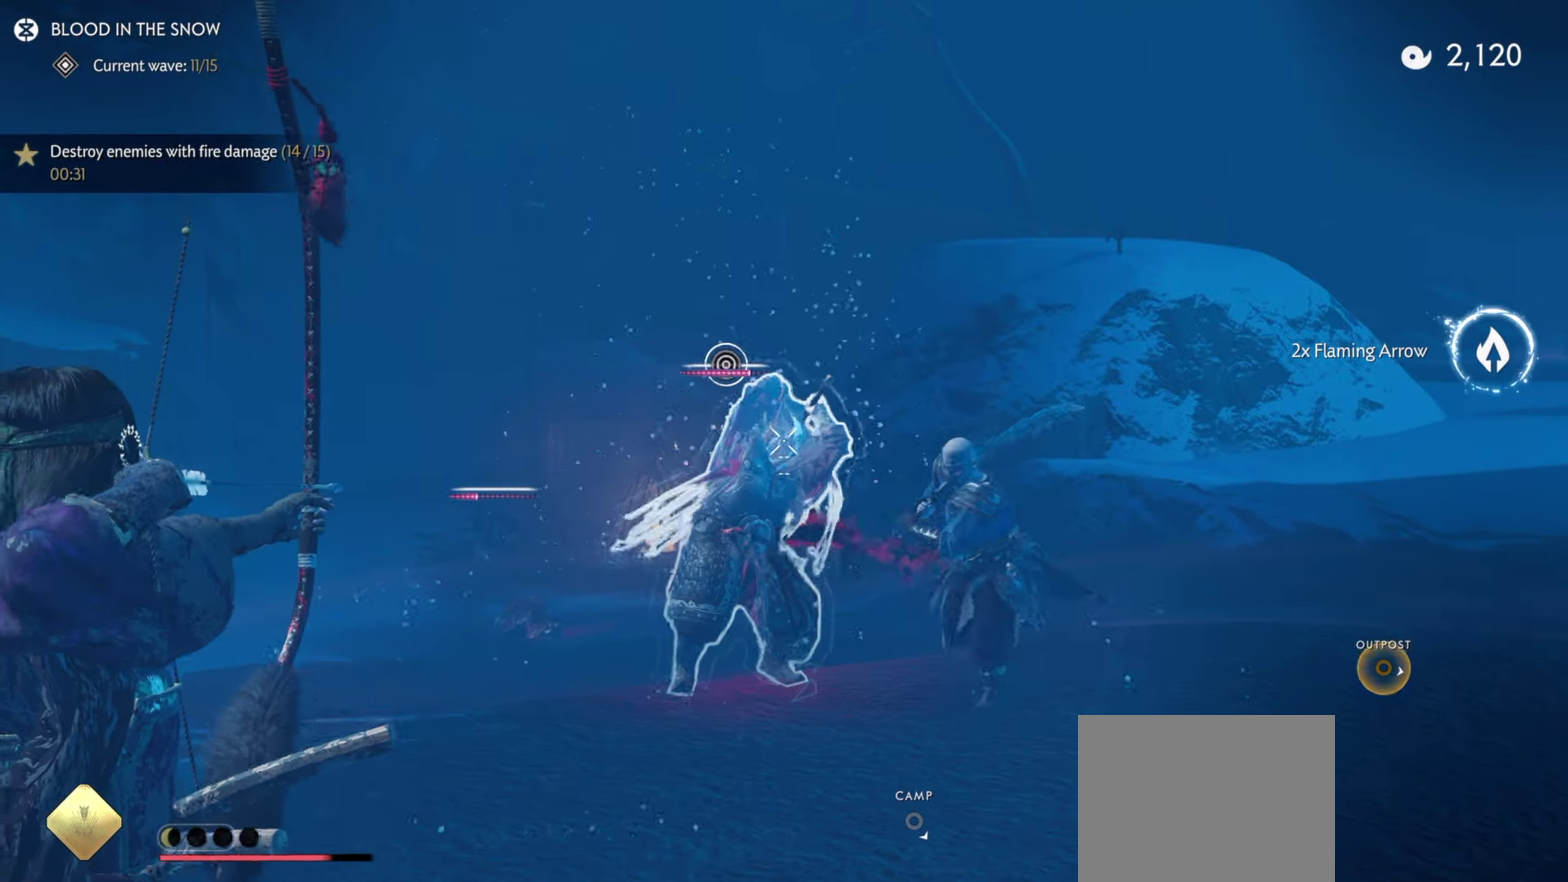
{"dt_ms": 300, "buttons": ["L2"], "left_stick": "down", "right_stick": "up", "events": [[33, "R2", "up"], [50, "L2", "up"], [116, "left_stick", "down-left"], [133, "L2", "down"], [166, "left_stick", "down"], [266, "right_stick", "up"]]}
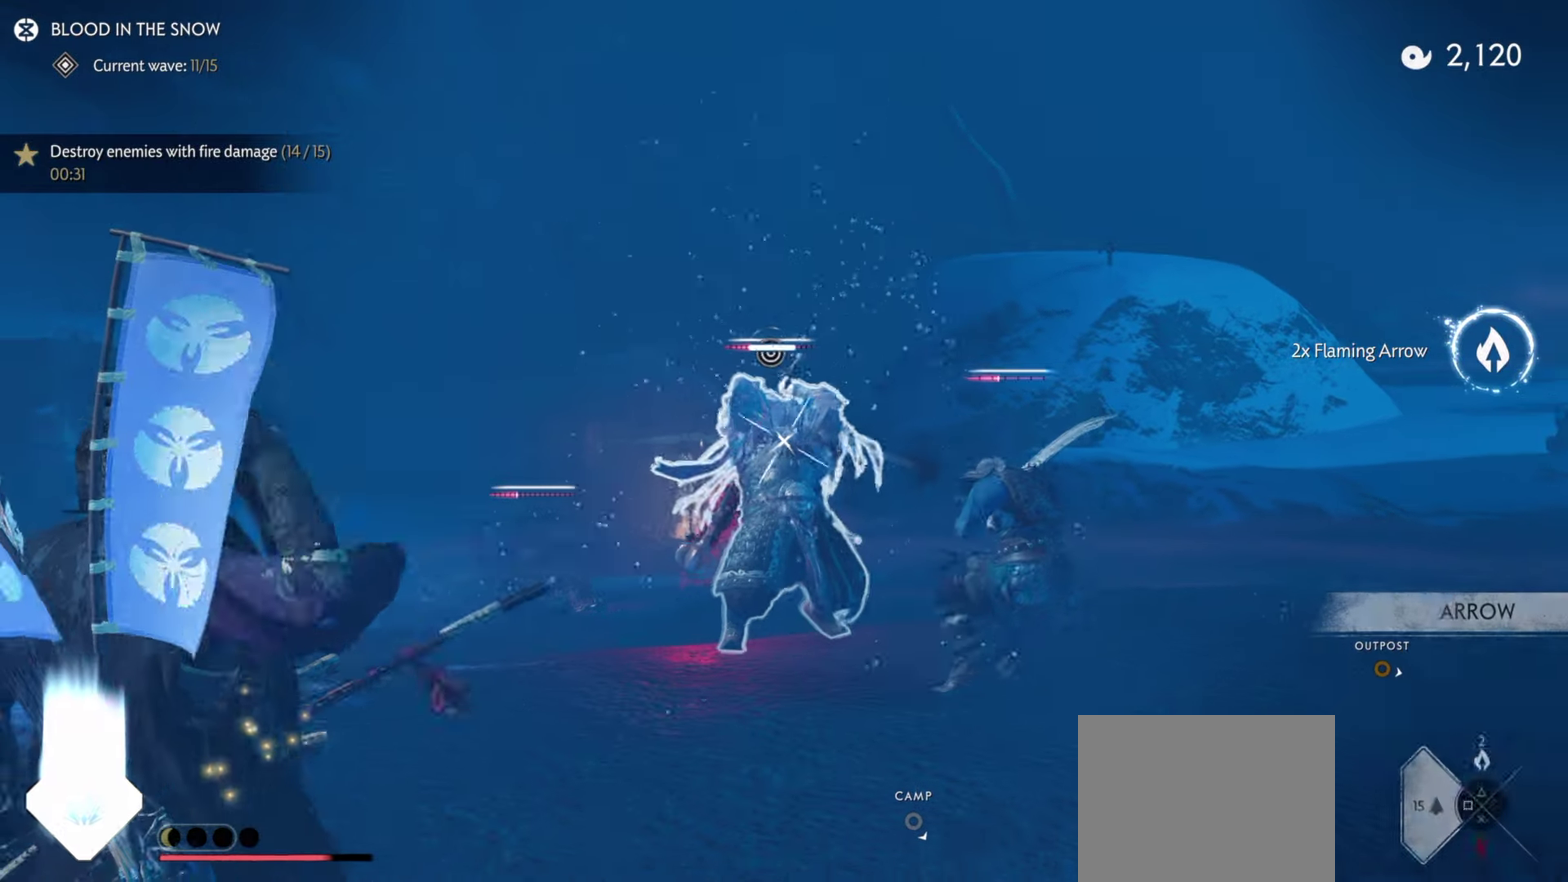
{"dt_ms": 700, "buttons": [], "left_stick": "down", "right_stick": "center", "events": [[116, "right_stick", "up-right"], [450, "right_stick", "center"], [516, "R2", "down"], [633, "R2", "up"], [666, "L2", "up"]]}
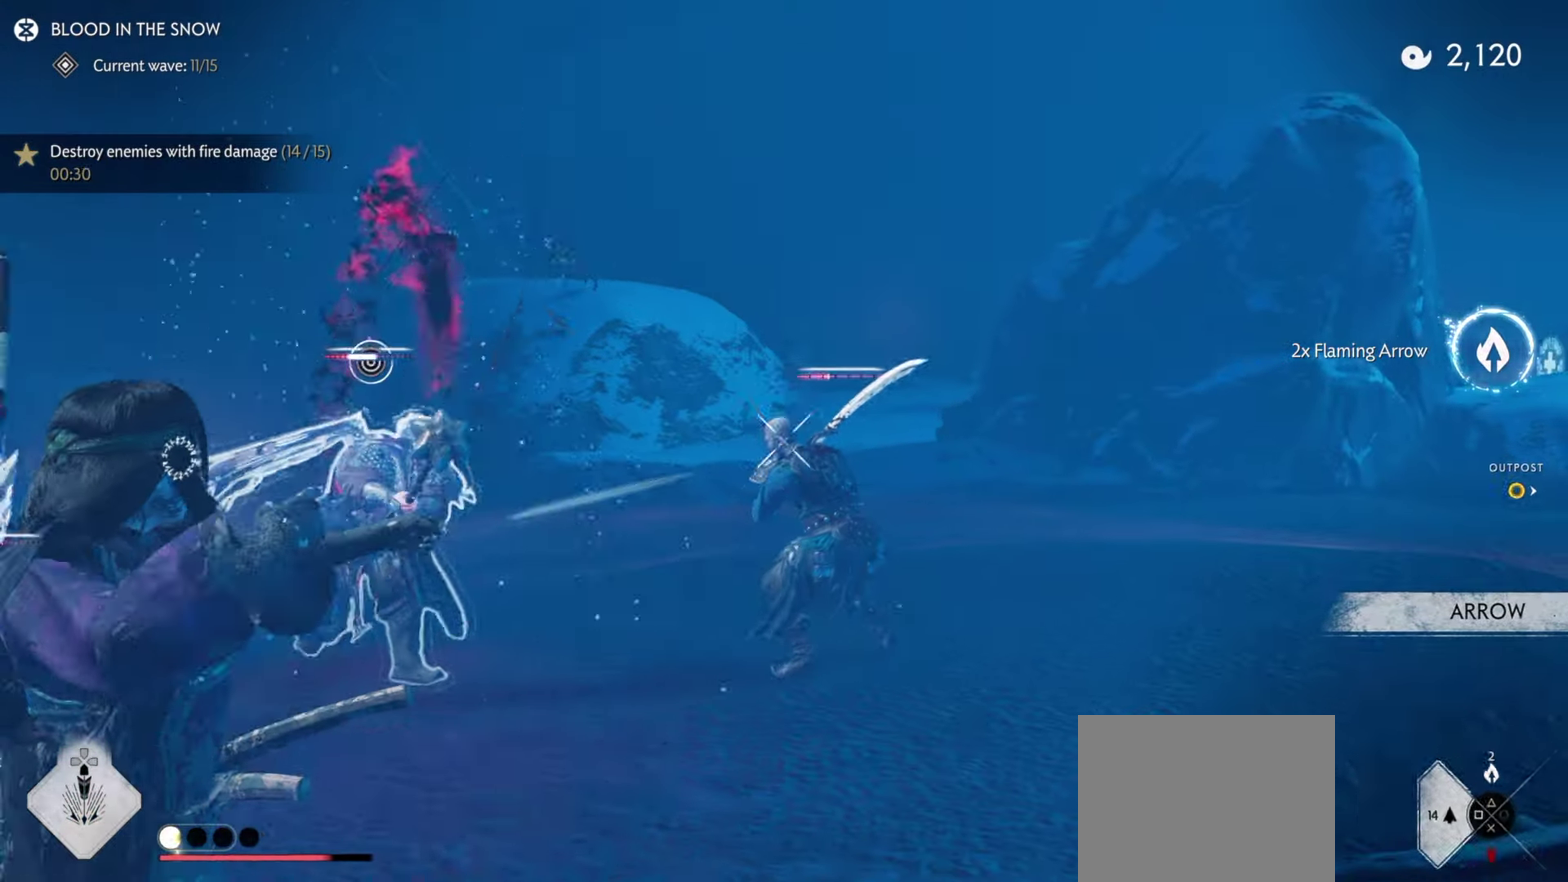
{"dt_ms": 400, "buttons": ["L2"], "left_stick": "down-right", "right_stick": "down-left", "events": [[133, "left_stick", "center"], [166, "right_stick", "down-left"], [316, "left_stick", "down"], [366, "left_stick", "down-right"], [383, "L2", "down"]]}
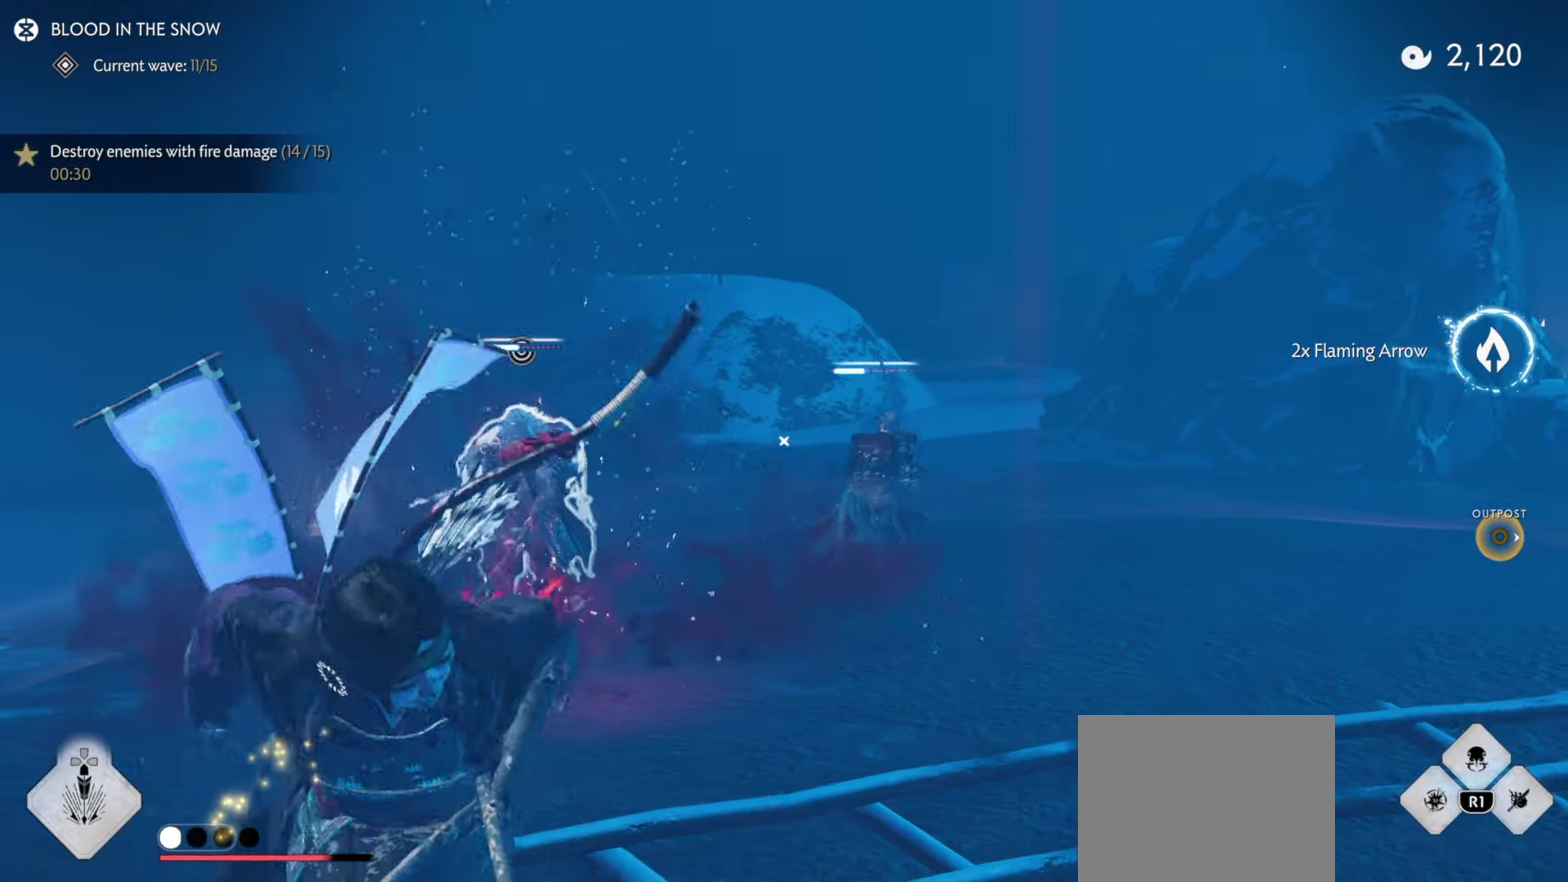
{"dt_ms": 800, "buttons": ["L2", "R2"], "left_stick": "up-left", "right_stick": "center"}
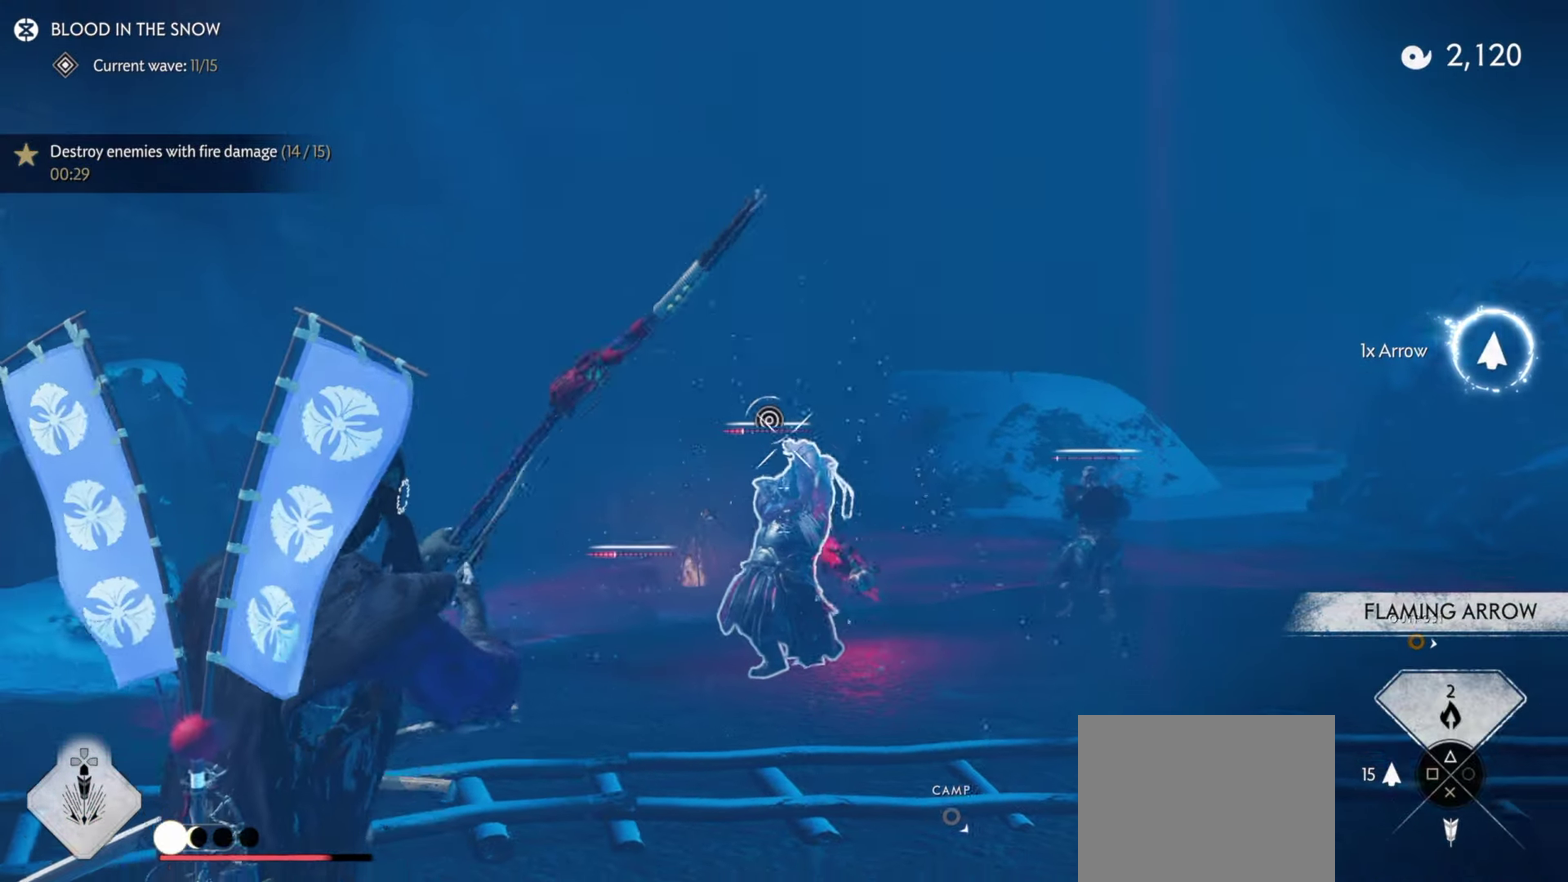
{"dt_ms": 300, "buttons": ["L2", "R2"], "left_stick": "up-left", "right_stick": "up", "events": [[100, "right_stick", "up"]]}
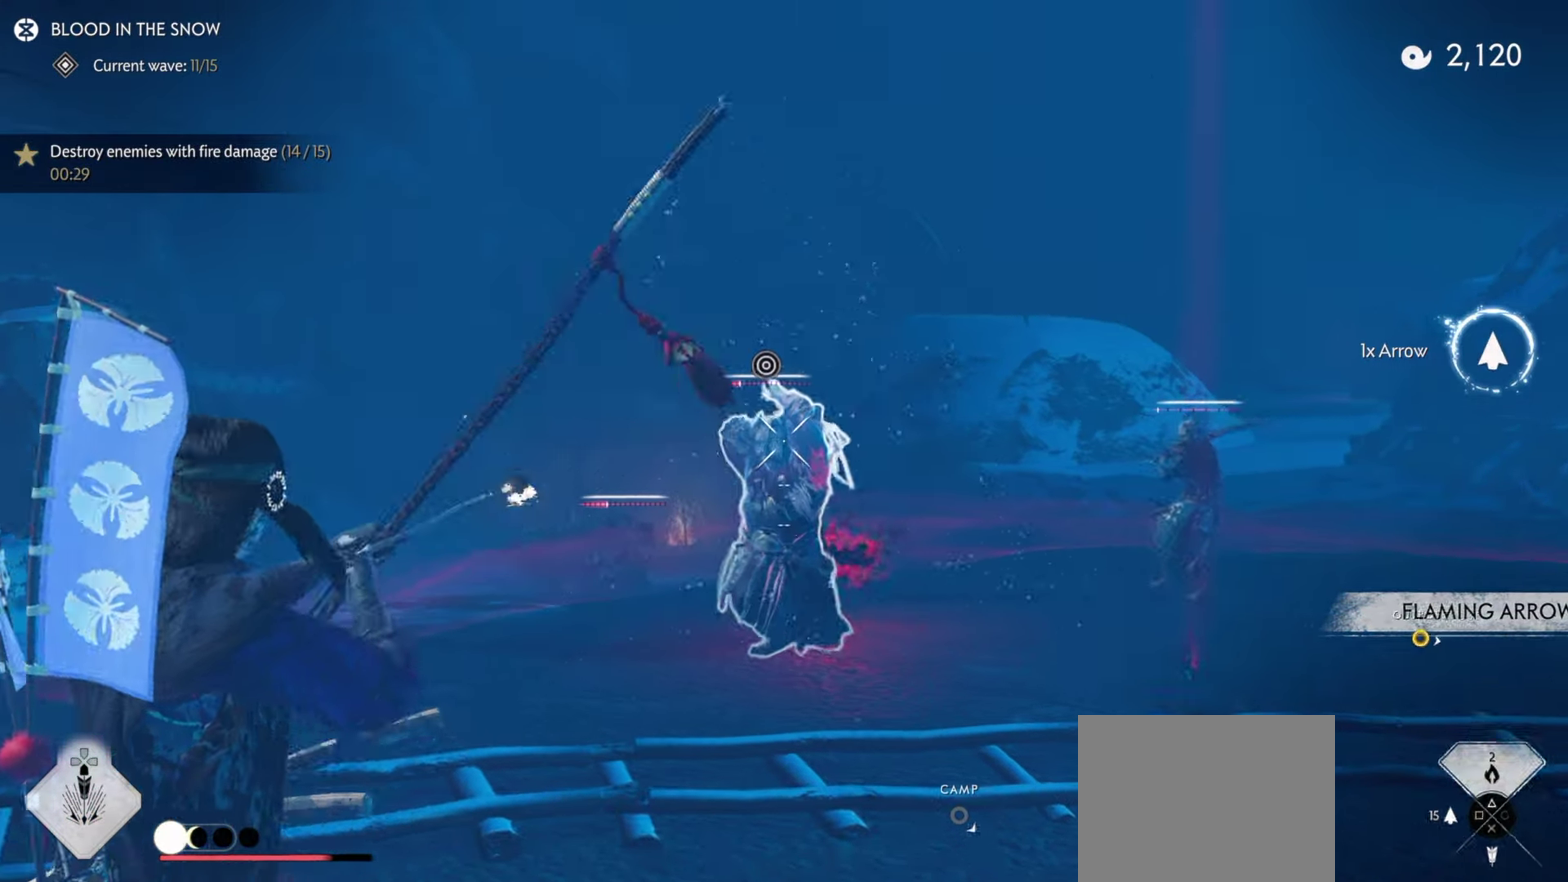
{"dt_ms": 600, "buttons": ["L2"], "left_stick": "up-right", "right_stick": "center", "events": [[150, "right_stick", "center"], [416, "R2", "up"], [483, "L2", "up"], [483, "left_stick", "up"], [533, "L2", "down"], [533, "left_stick", "up-right"]]}
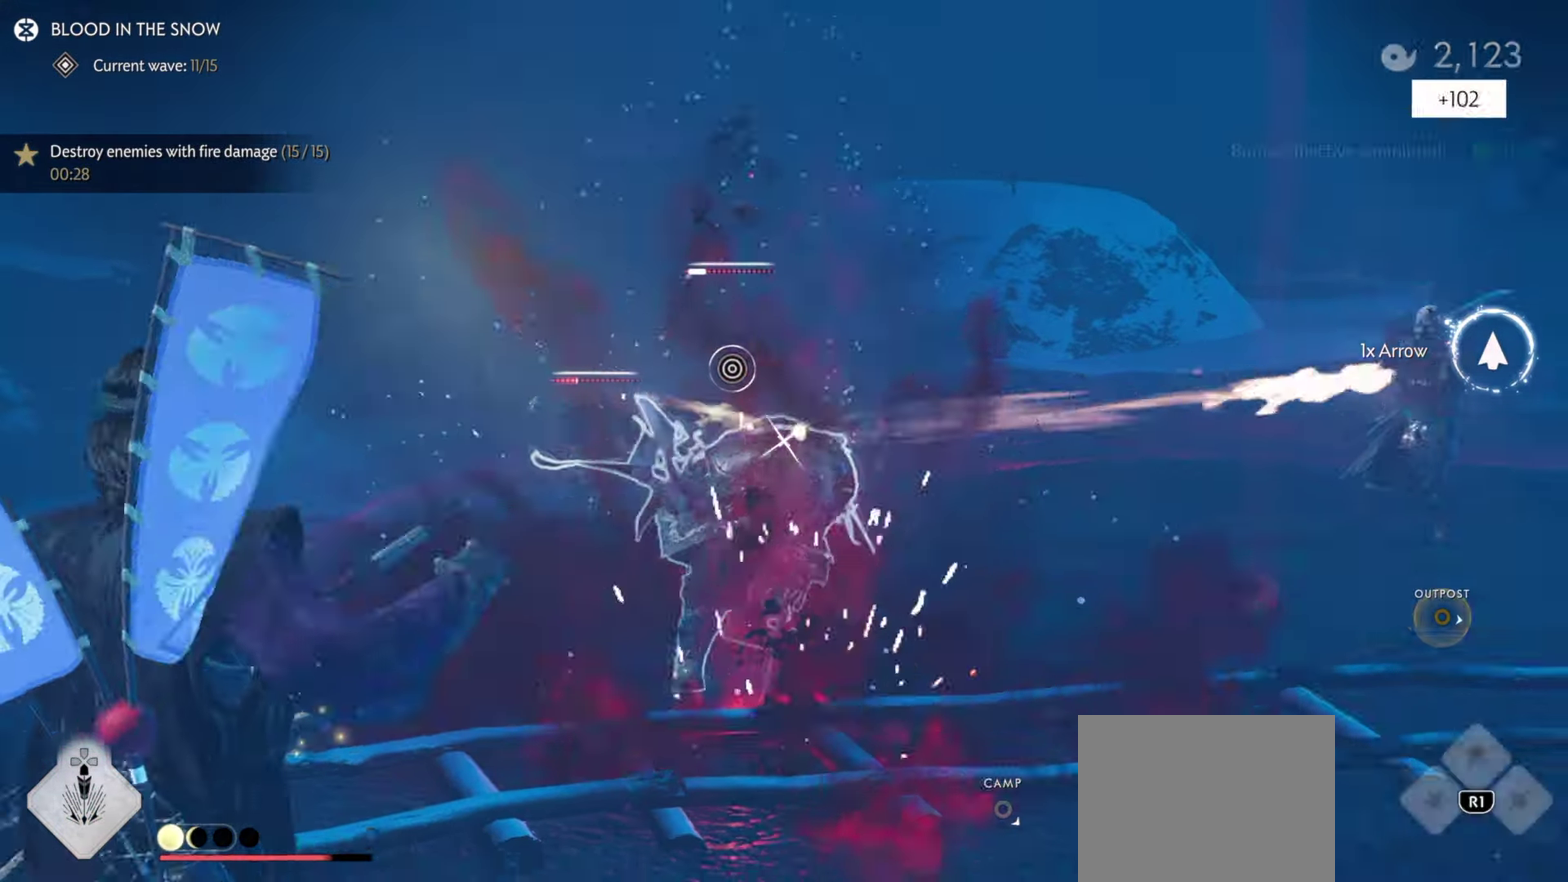
{"dt_ms": 400, "buttons": ["L2"], "left_stick": "up-right", "right_stick": "up", "events": [[233, "right_stick", "up-left"], [266, "SQUARE", "down"], [367, "right_stick", "up"], [383, "SQUARE", "up"]]}
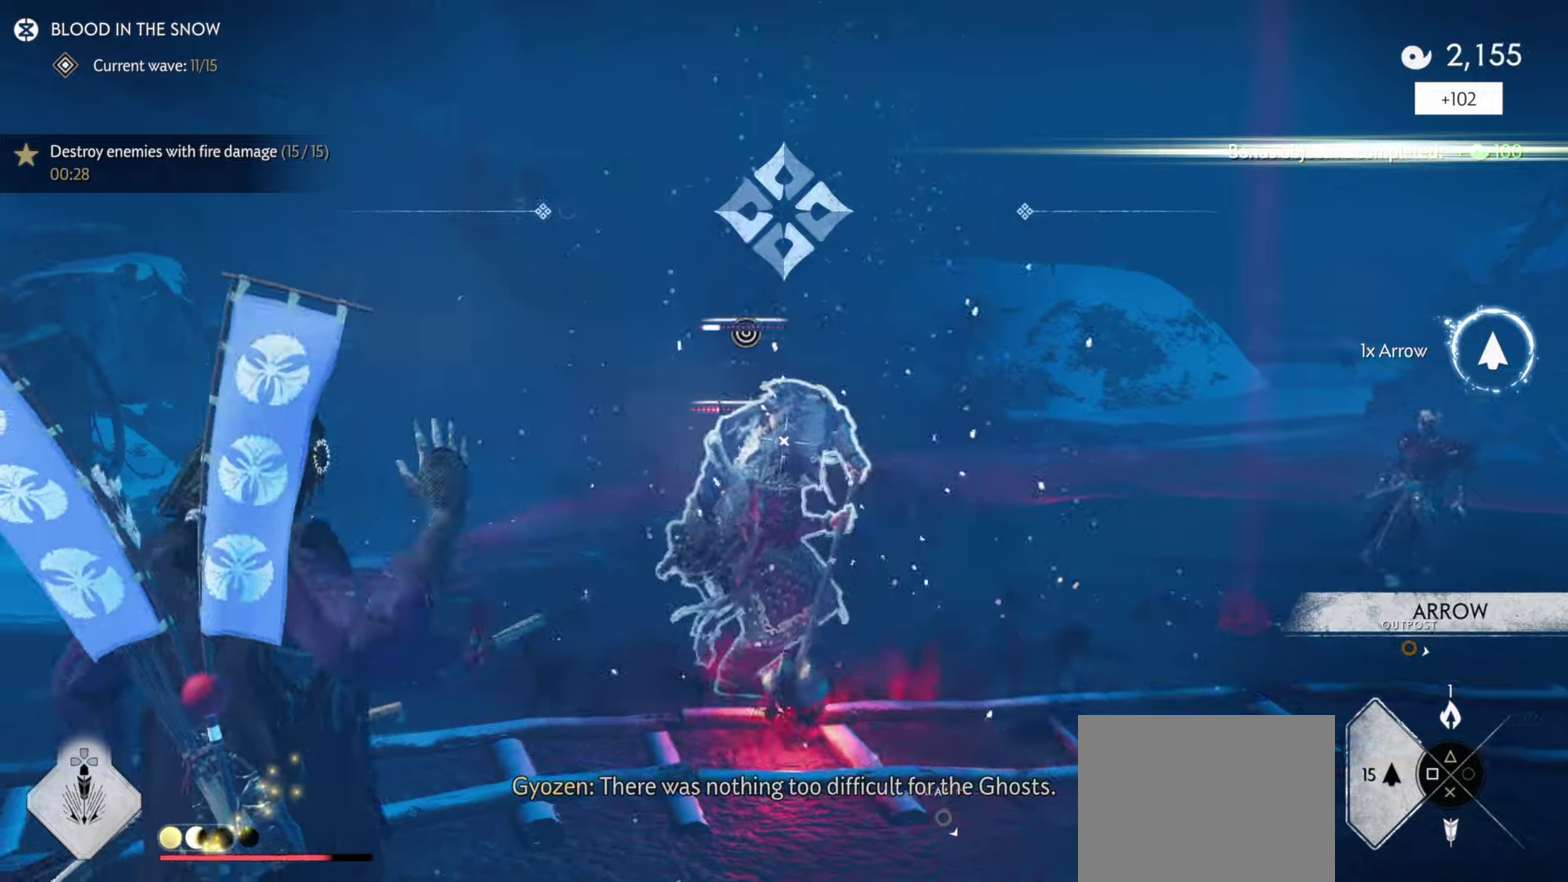
{"dt_ms": 400, "buttons": ["L2"], "left_stick": "up-left", "right_stick": "center", "events": [[50, "left_stick", "up"], [233, "left_stick", "up-left"], [300, "right_stick", "center"]]}
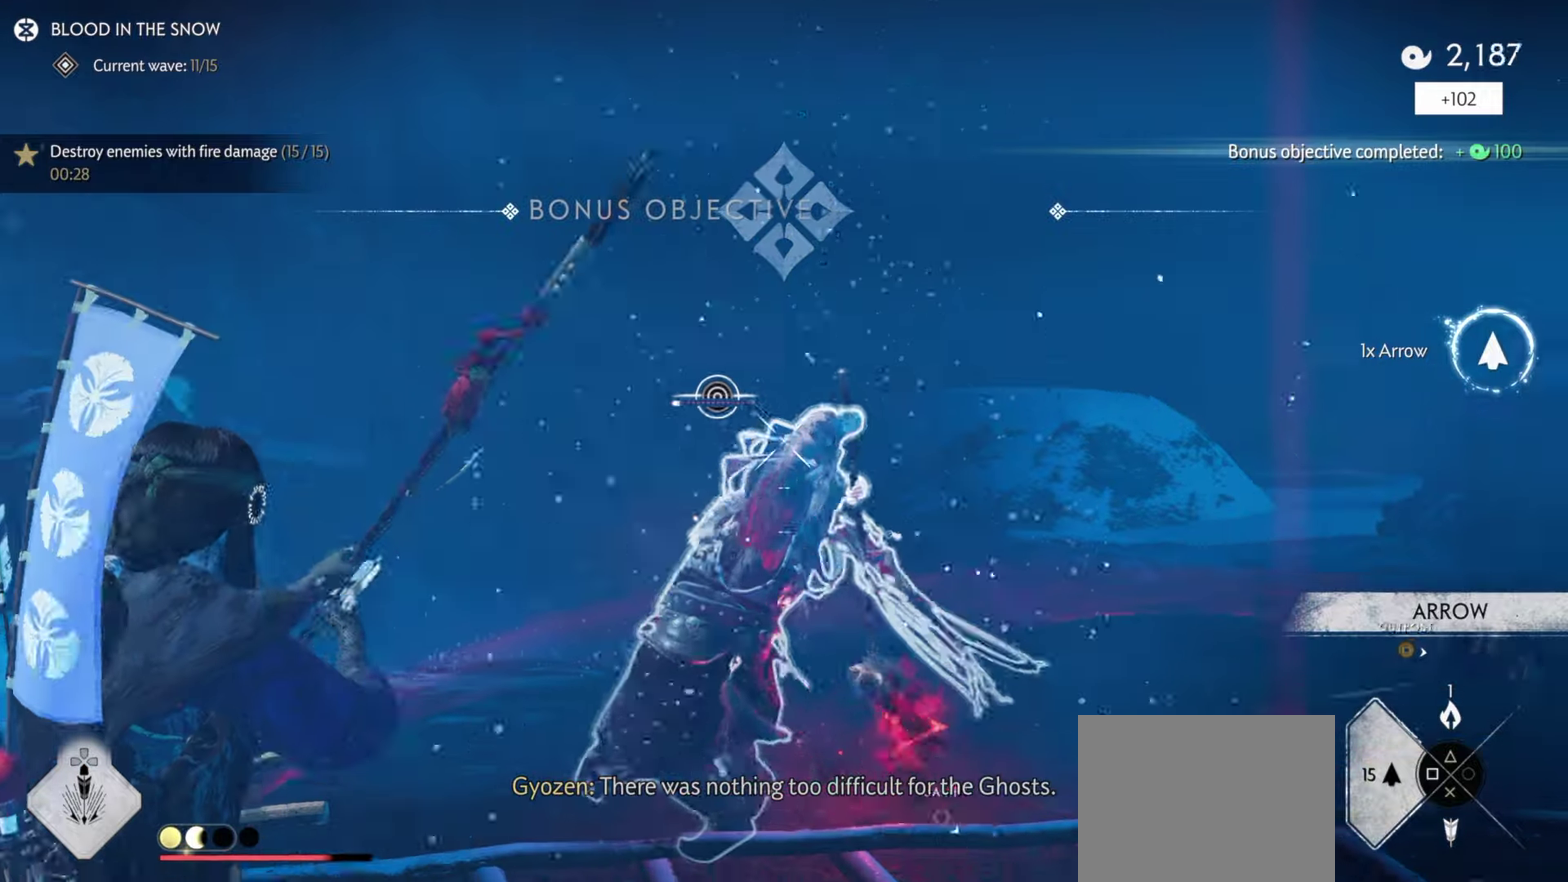
{"dt_ms": 600, "buttons": ["L2"], "left_stick": "up-right", "right_stick": "up", "events": [[67, "R2", "down"], [183, "R2", "up"], [200, "left_stick", "up"], [233, "L2", "up"], [350, "L2", "down"], [350, "left_stick", "up-right"], [450, "right_stick", "up"]]}
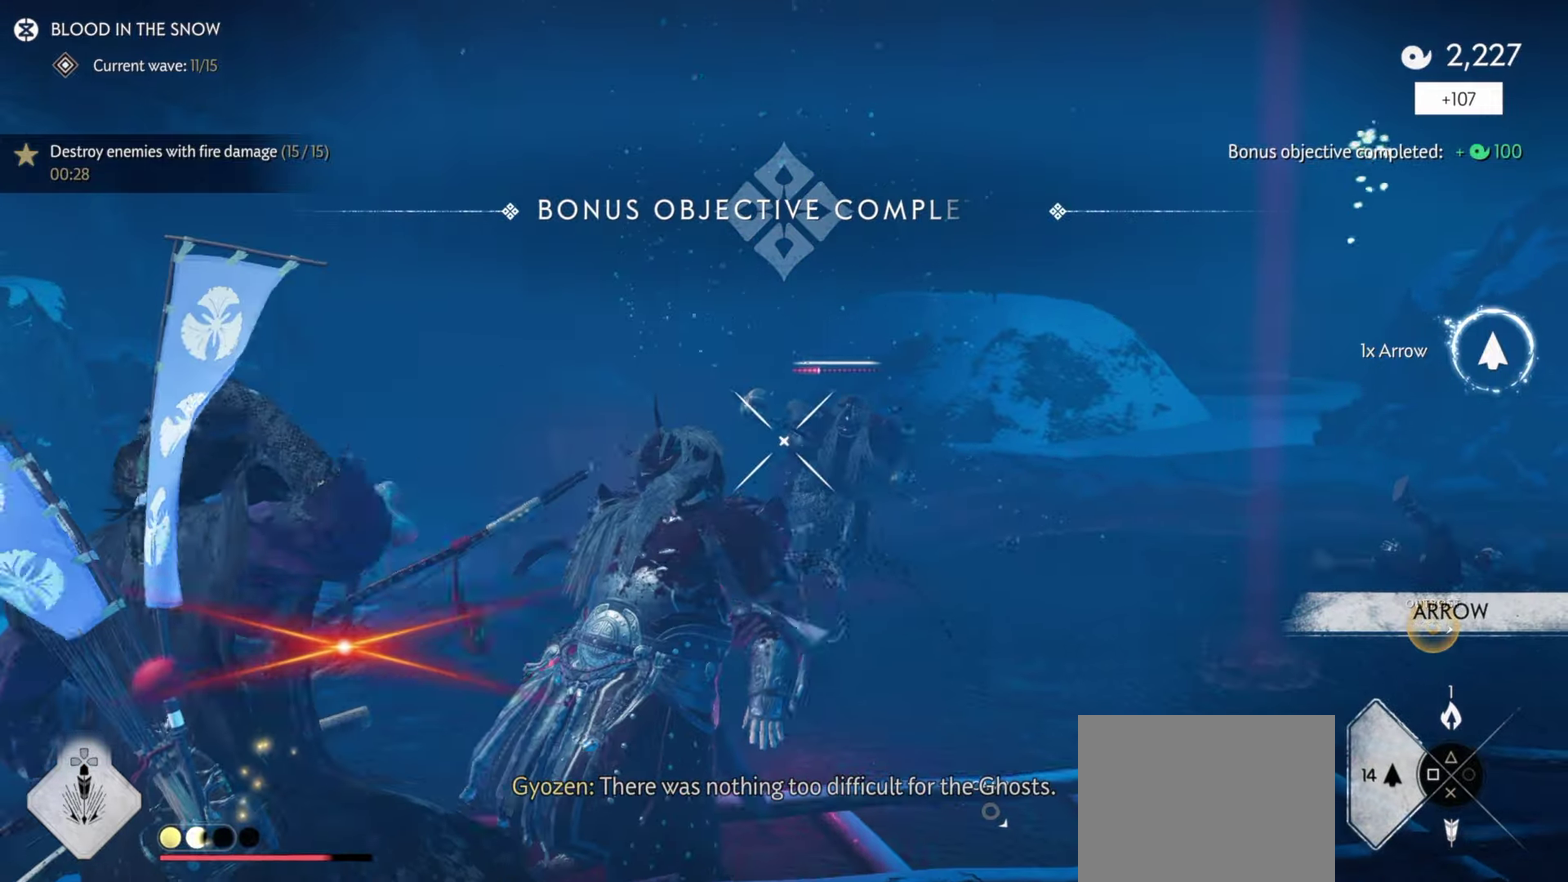
{"dt_ms": 300, "buttons": ["L2"], "left_stick": "right", "right_stick": "center"}
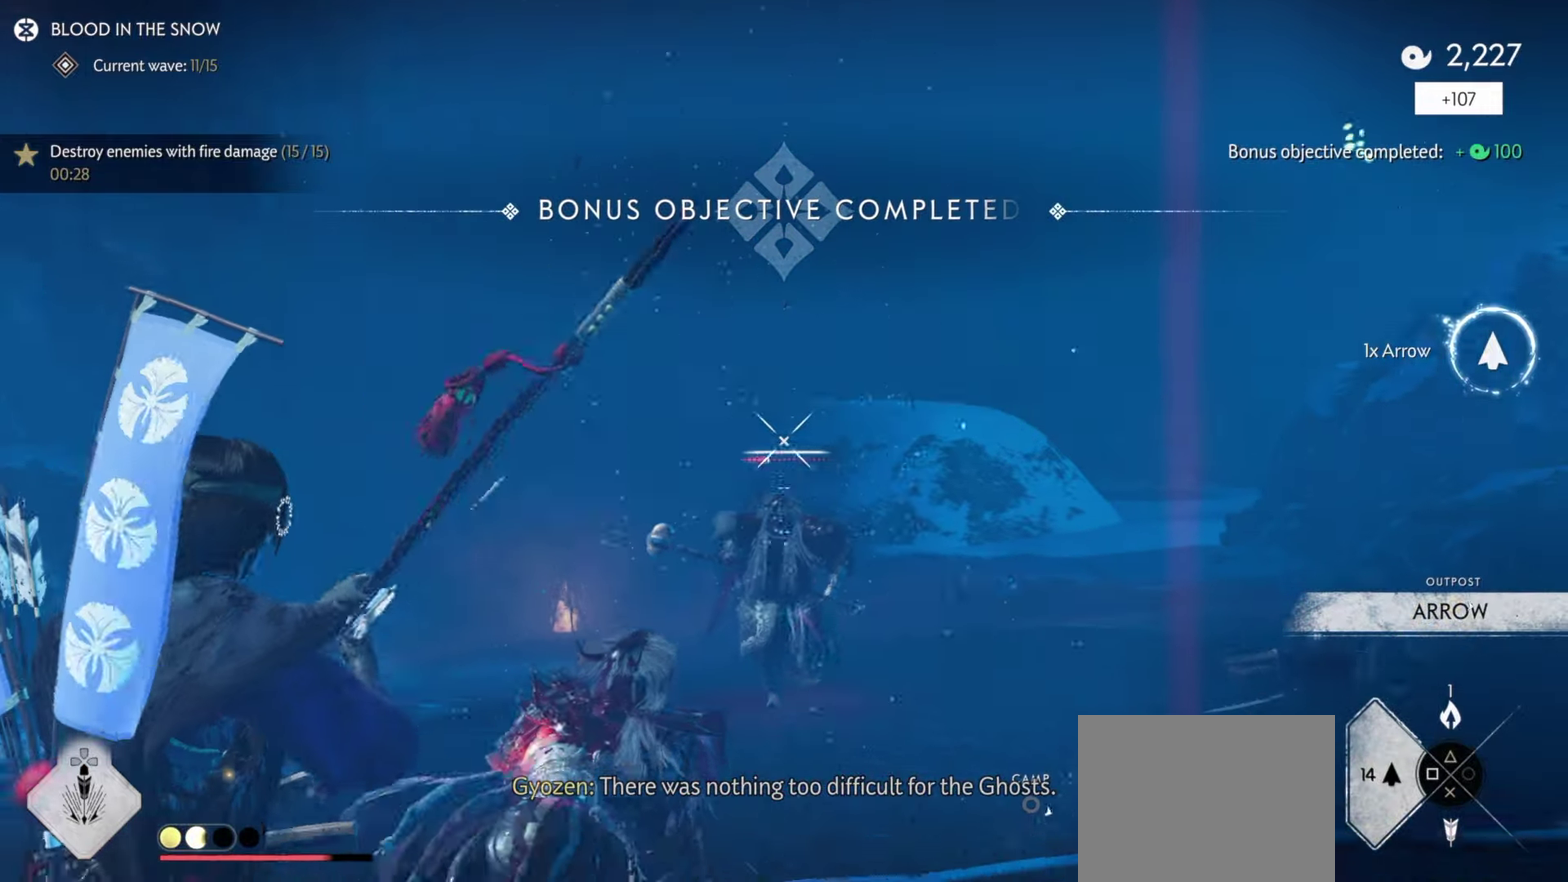
{"dt_ms": 800, "buttons": ["L2"], "left_stick": "up-right", "right_stick": "center"}
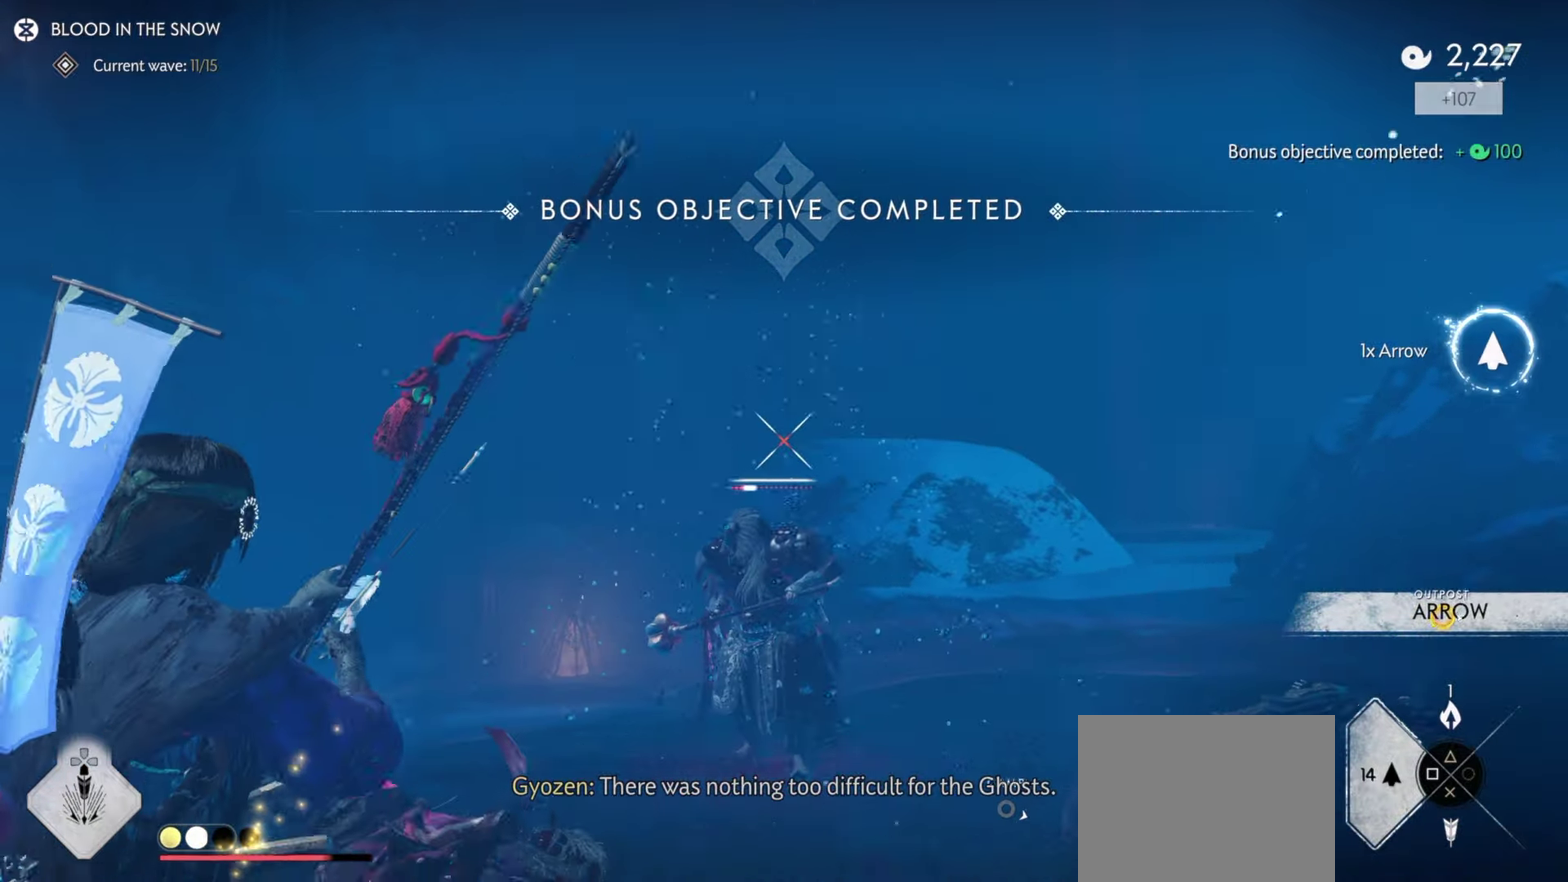
{"dt_ms": 400, "buttons": ["L2"], "left_stick": "right", "right_stick": "up", "events": [[33, "R2", "down"], [183, "R2", "up"], [233, "L2", "up"], [250, "left_stick", "right"], [283, "L2", "down"], [317, "right_stick", "up"]]}
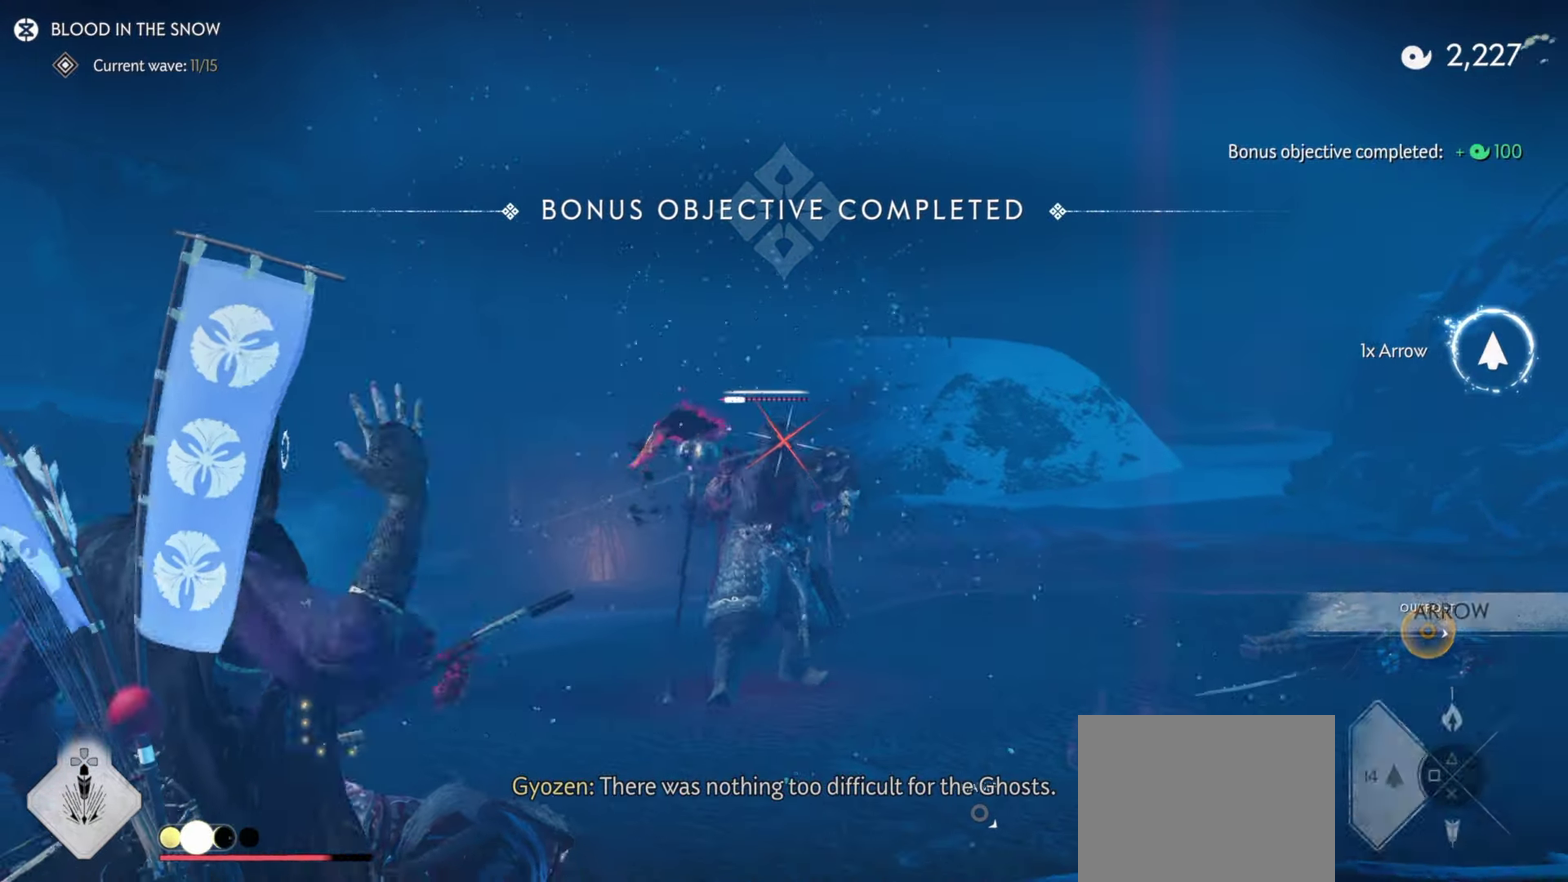
{"dt_ms": 500, "buttons": ["L2", "R2"], "left_stick": "up-left", "right_stick": "center", "events": [[117, "left_stick", "up-right"], [267, "left_stick", "up"], [367, "right_stick", "center"], [450, "left_stick", "up-left"], [483, "R2", "down"]]}
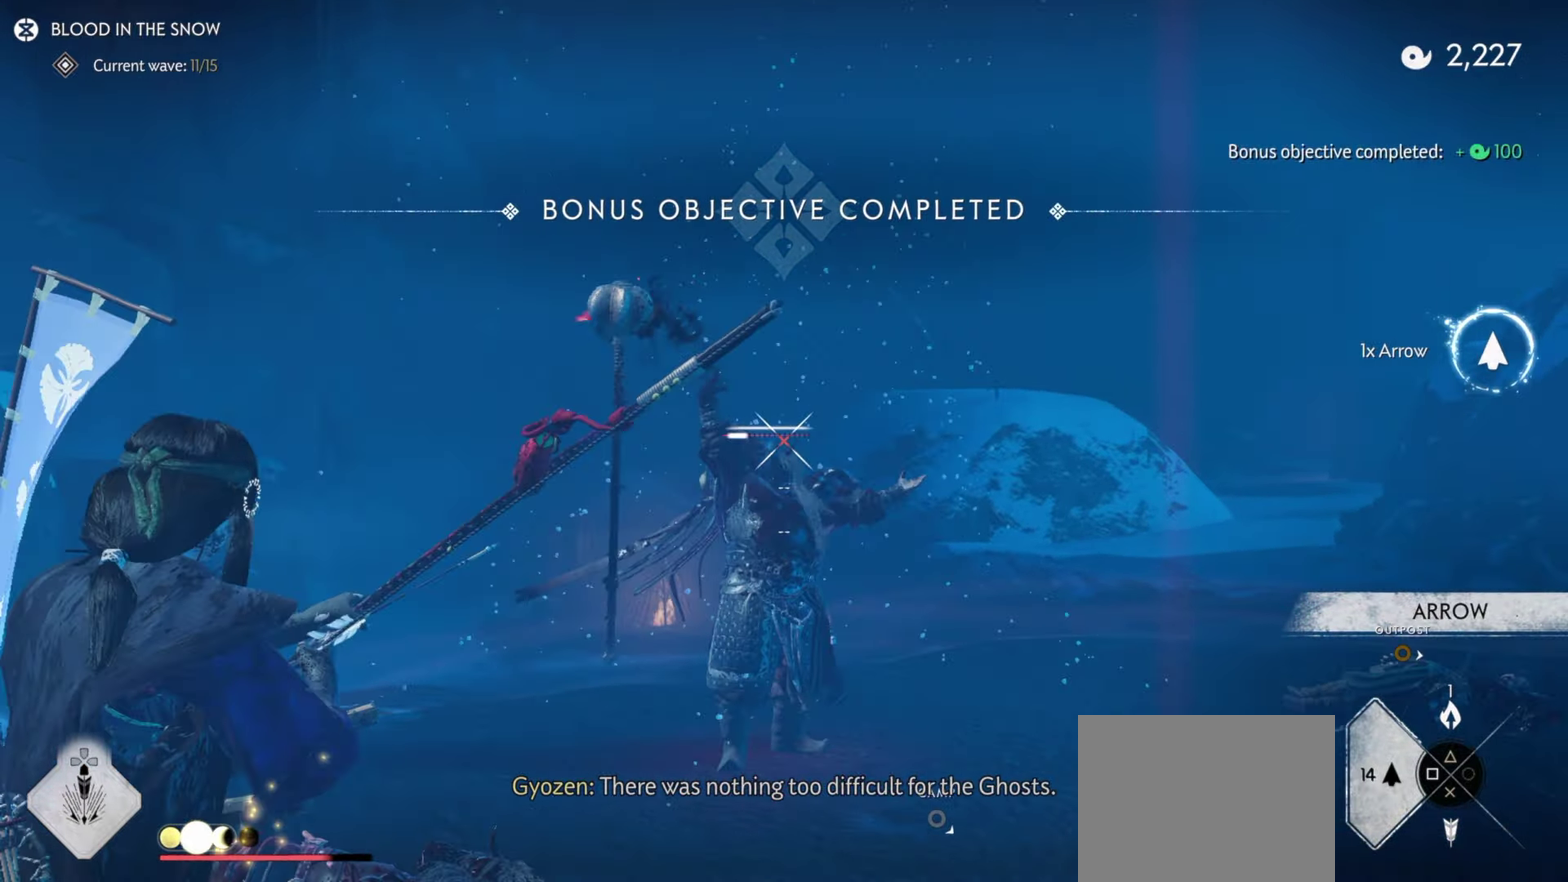
{"dt_ms": 500, "buttons": ["L3"], "left_stick": "up-right", "right_stick": "right"}
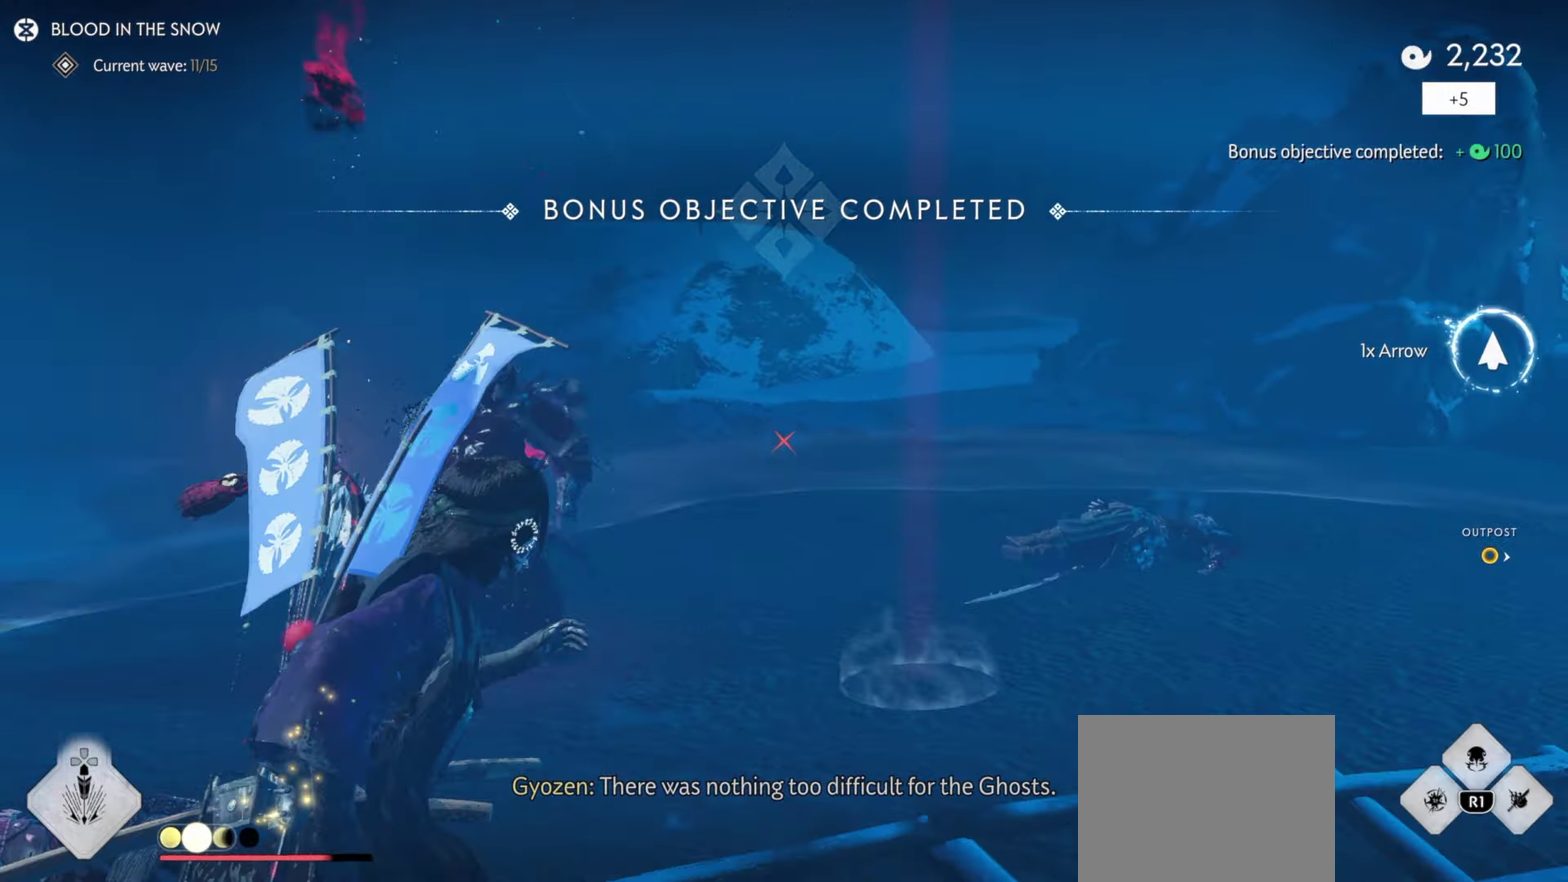
{"dt_ms": 700, "buttons": ["R2"], "left_stick": "up", "right_stick": "center"}
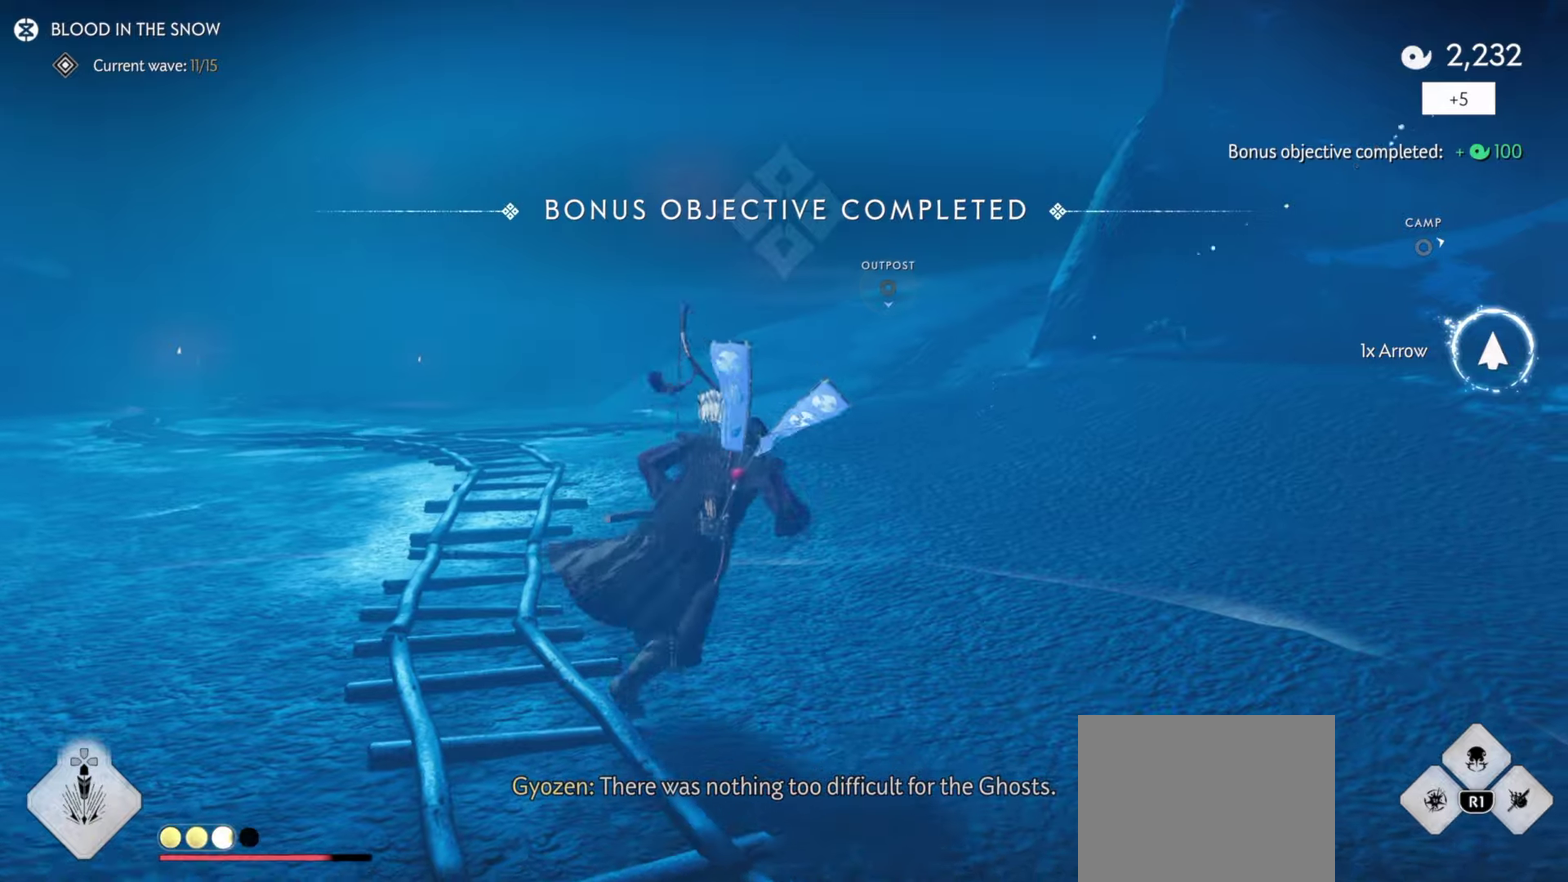
{"dt_ms": 300, "buttons": ["L3"], "left_stick": "up", "right_stick": "center", "events": [[100, "R2", "up"], [284, "L3", "down"]]}
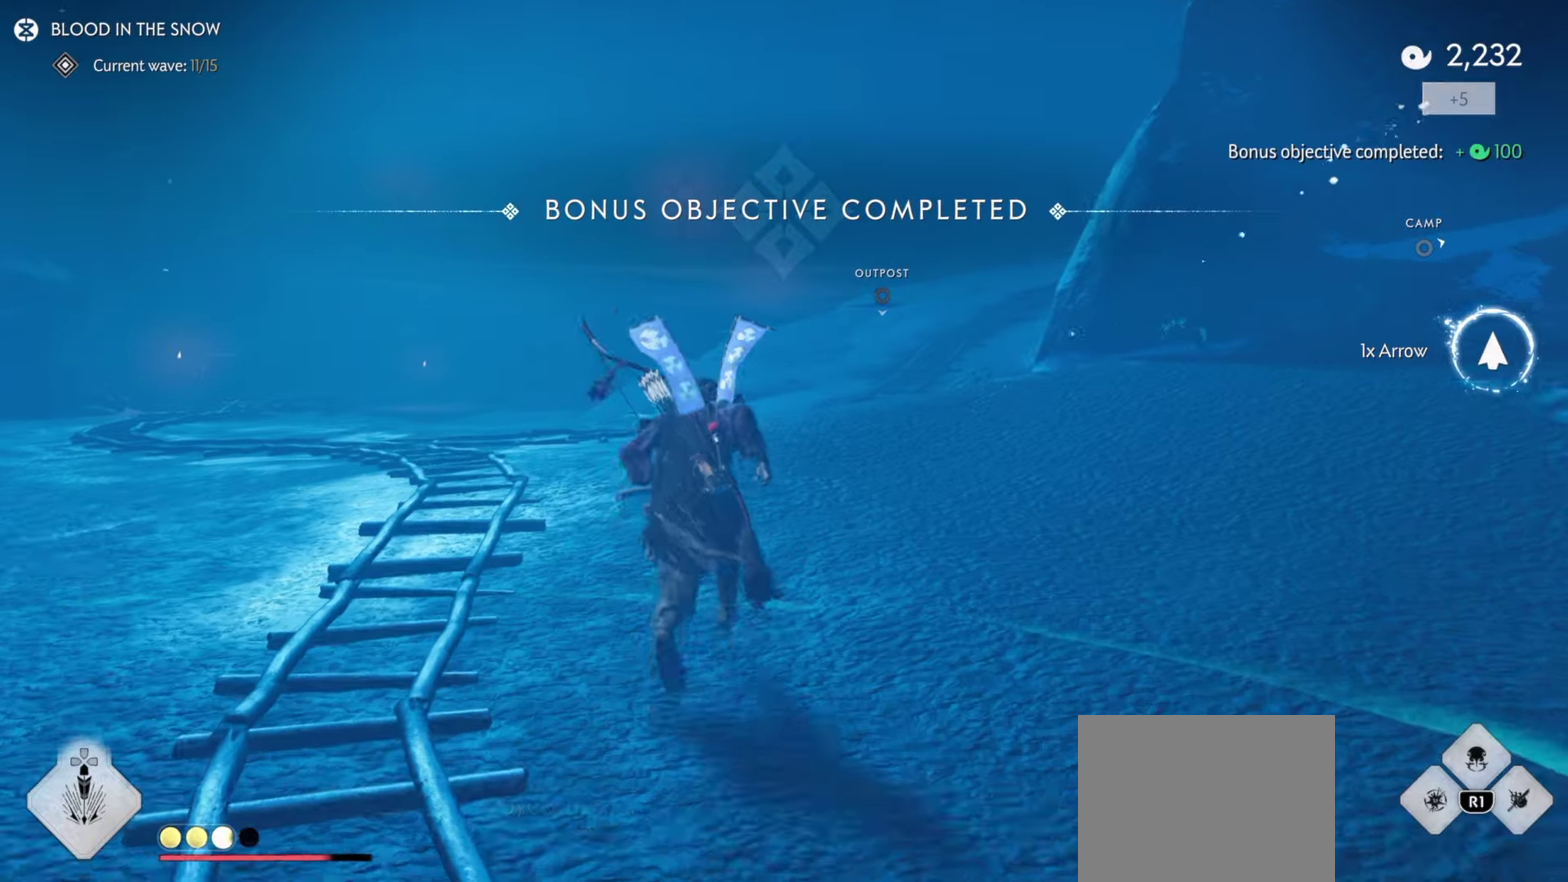
{"dt_ms": 700, "buttons": ["R1"], "left_stick": "up", "right_stick": "center", "events": [[17, "SQUARE", "down"], [100, "L3", "up"], [117, "SQUARE", "up"], [184, "left_stick", "center"], [334, "left_stick", "up"], [517, "L3", "down"], [550, "R1", "down"], [567, "SQUARE", "down"], [667, "L3", "up"], [700, "SQUARE", "up"]]}
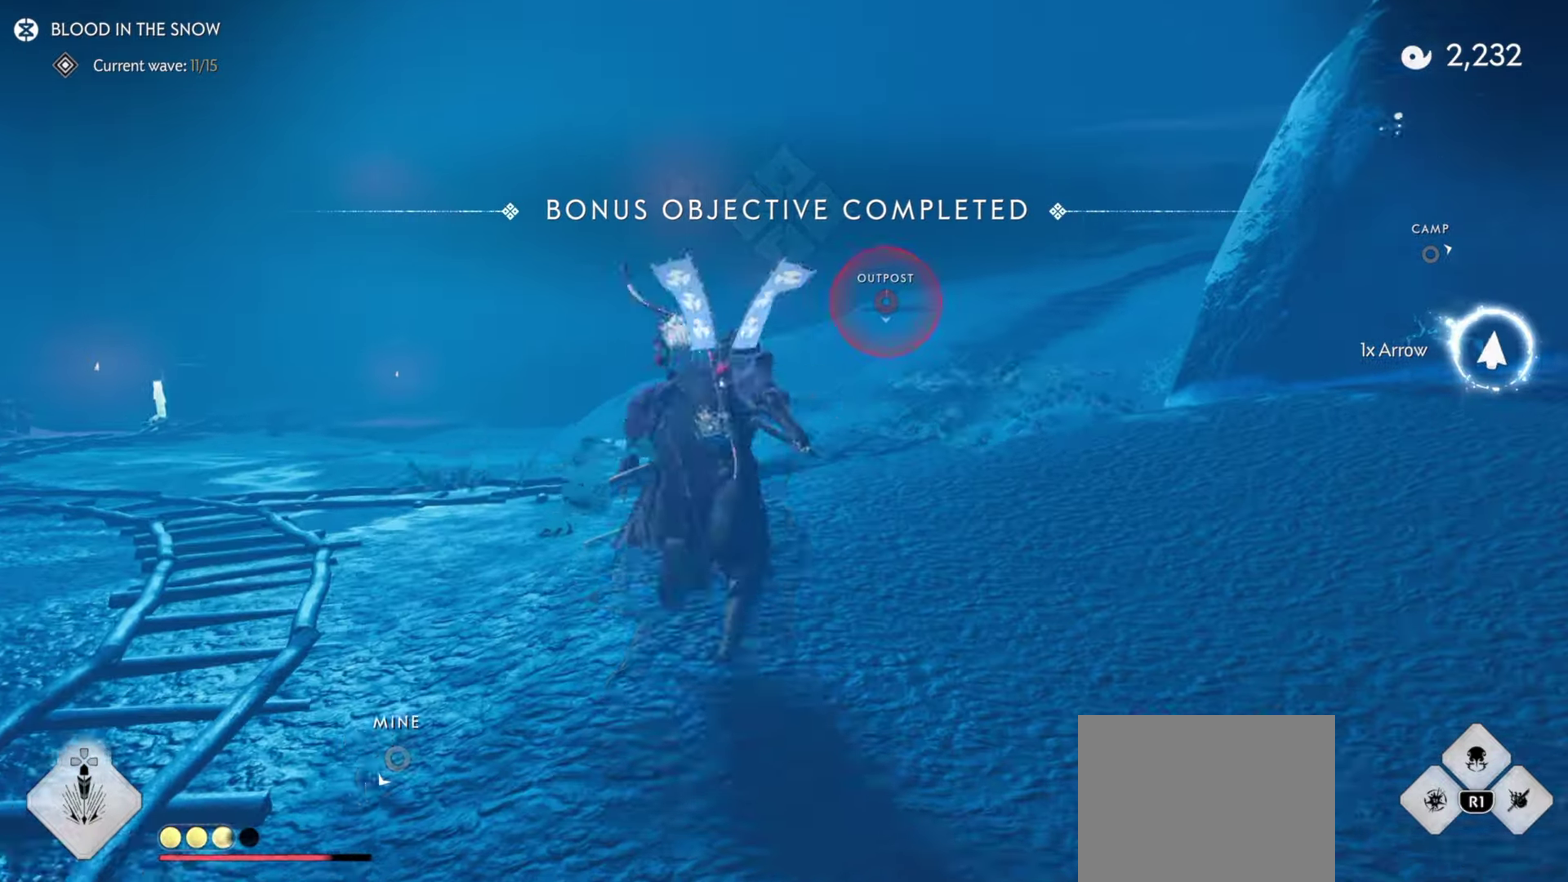
{"dt_ms": 300, "buttons": [], "left_stick": "up", "right_stick": "center", "events": [[17, "R1", "up"]]}
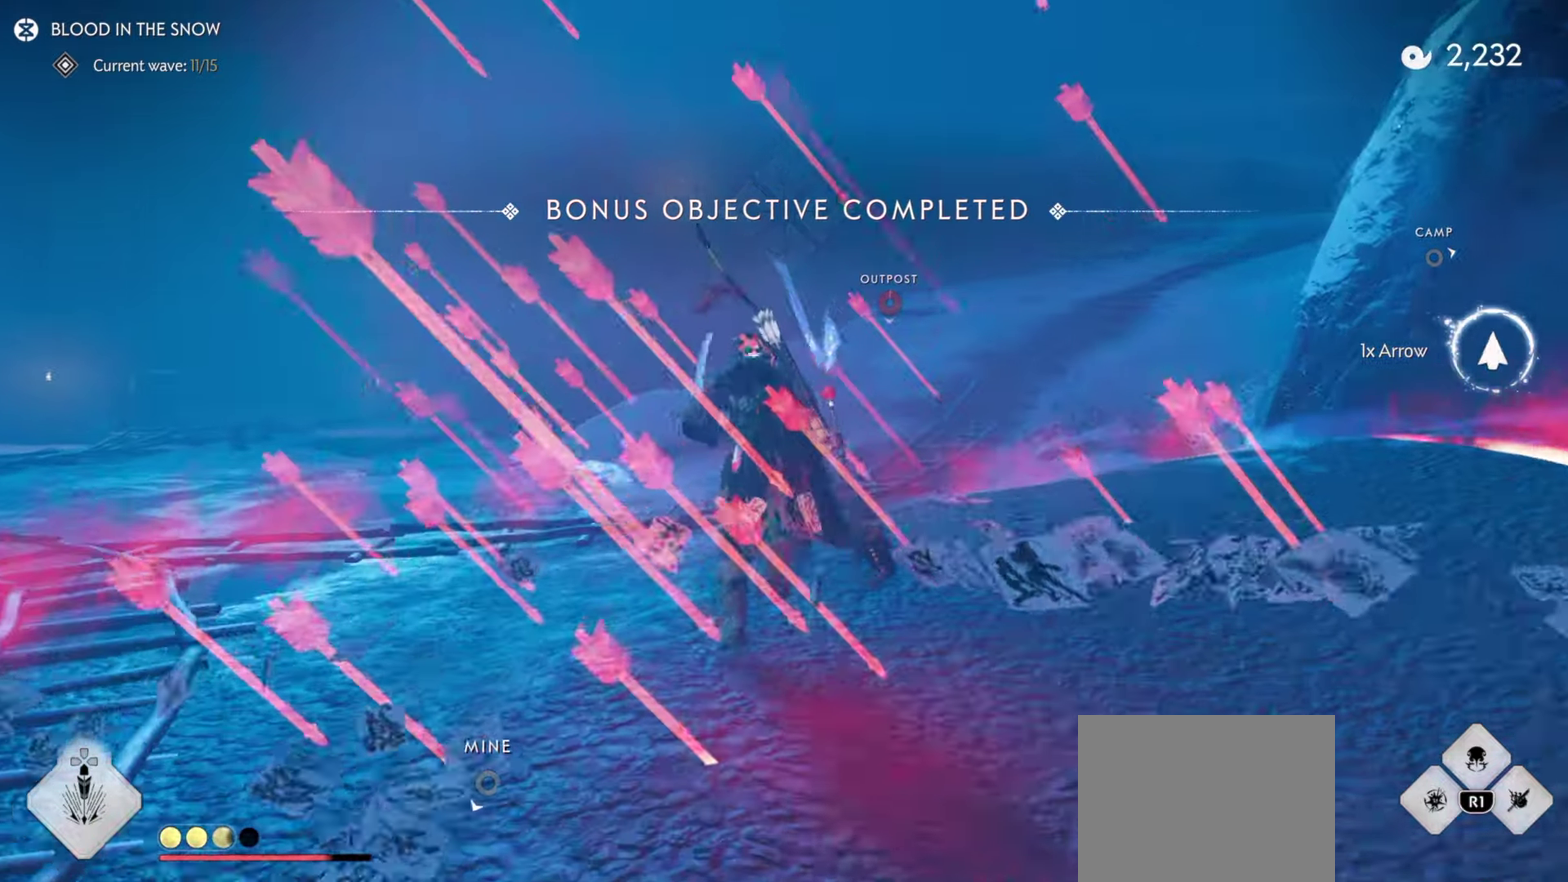
{"dt_ms": 700, "buttons": [], "left_stick": "up", "right_stick": "center", "events": [[217, "R1", "down"], [217, "left_stick", "center"], [250, "SQUARE", "down"], [367, "left_stick", "up"], [384, "SQUARE", "up"], [417, "R1", "up"]]}
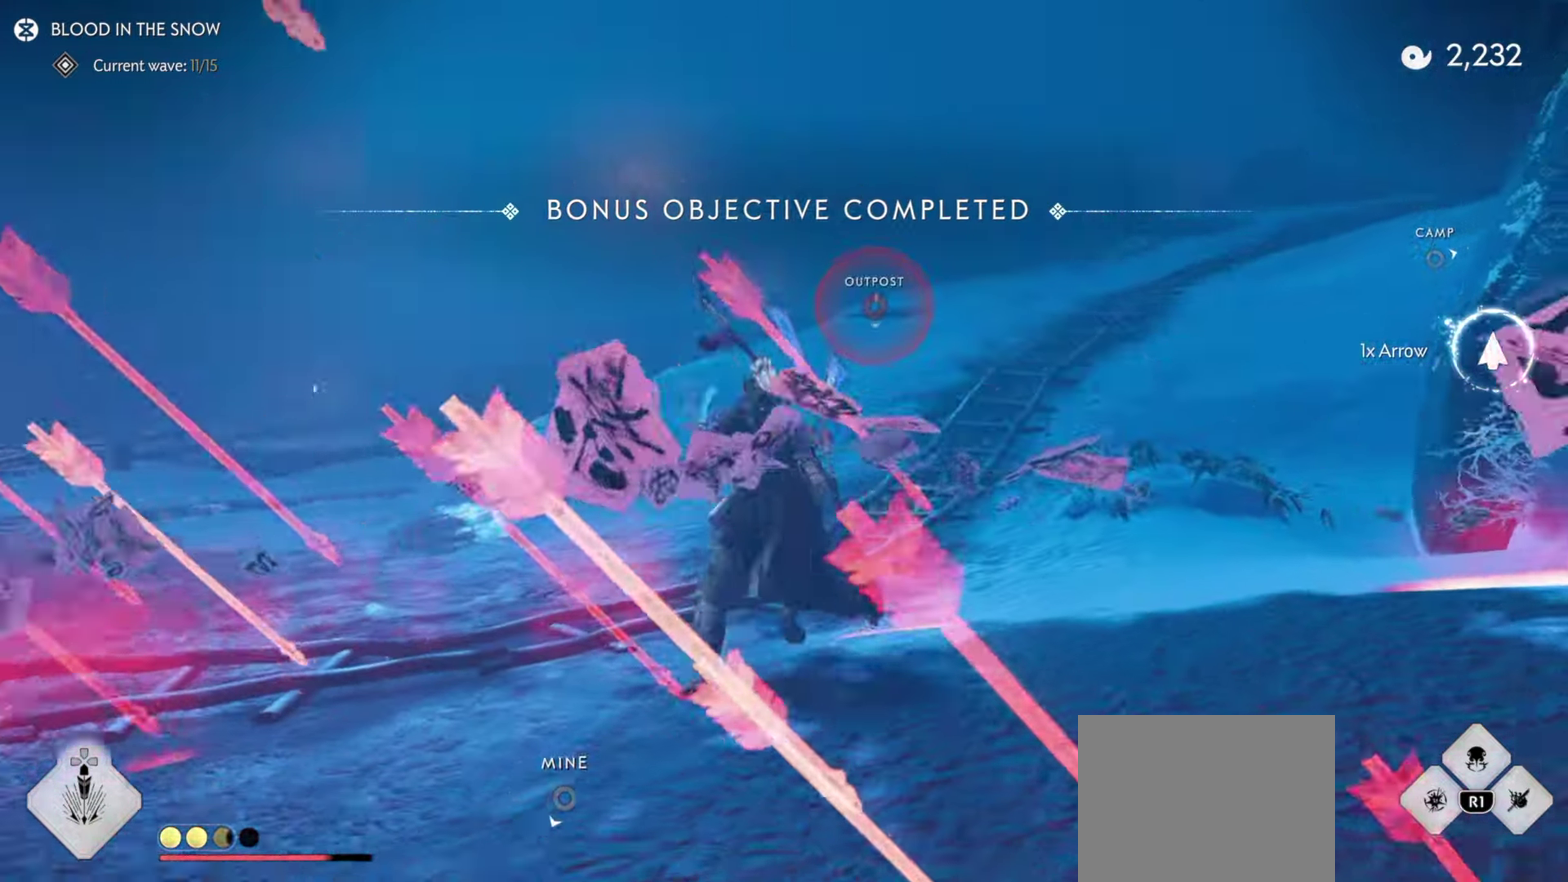
{"dt_ms": 300, "buttons": ["SQUARE", "R1", "L3"], "left_stick": "up-right", "right_stick": "center"}